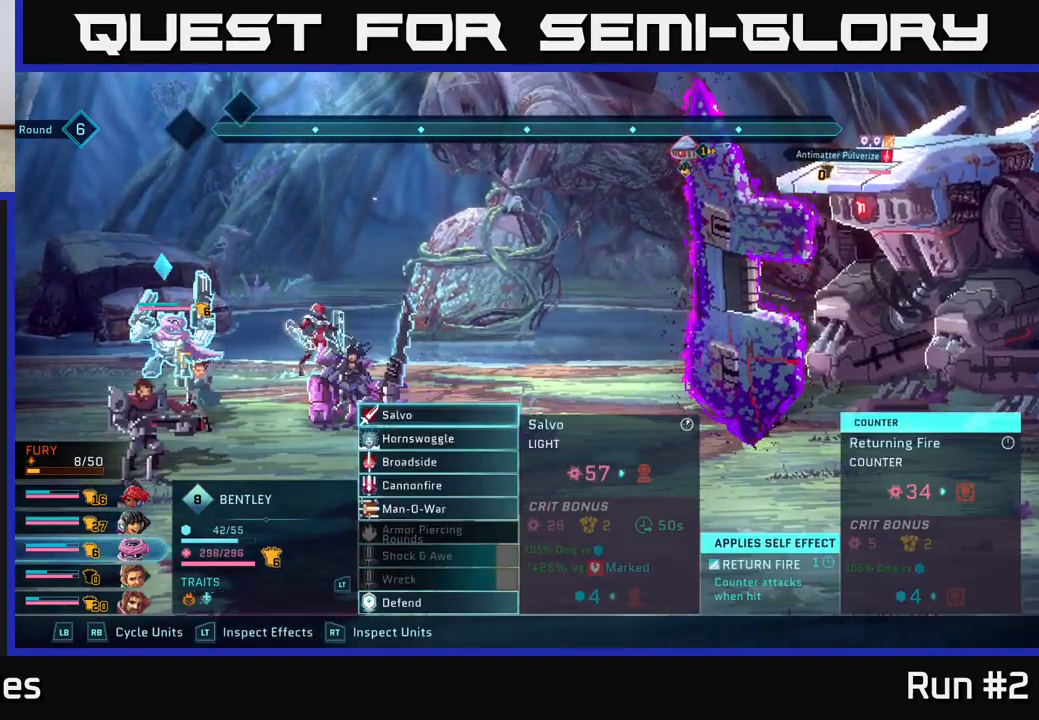
Gameplay with a controller (Xbox layout); each line is a JSON object with the inputs held at the frame after it. "events" lists button and stick changes between this image and that frame as [ms after this image, input, new state], when the widget could be followed in between.
{"buttons": [], "left_stick": "center", "right_stick": "center", "events": [[100, "R1", "up"], [217, "R1", "down"], [367, "R1", "up"]]}
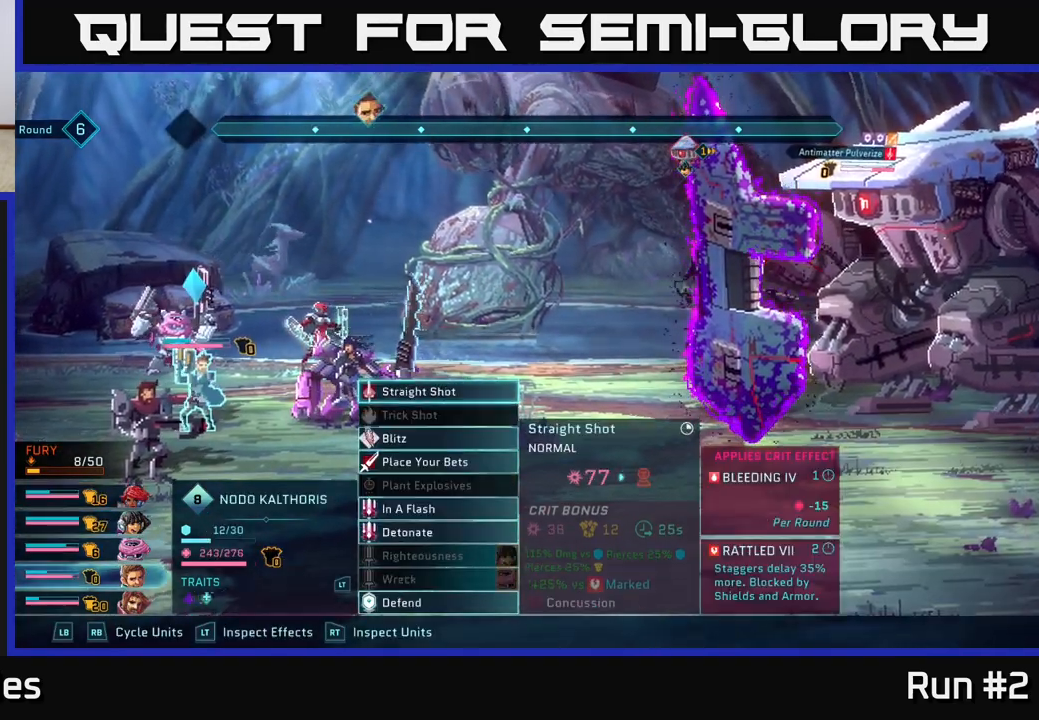
{"buttons": [], "left_stick": "center", "right_stick": "center", "events": []}
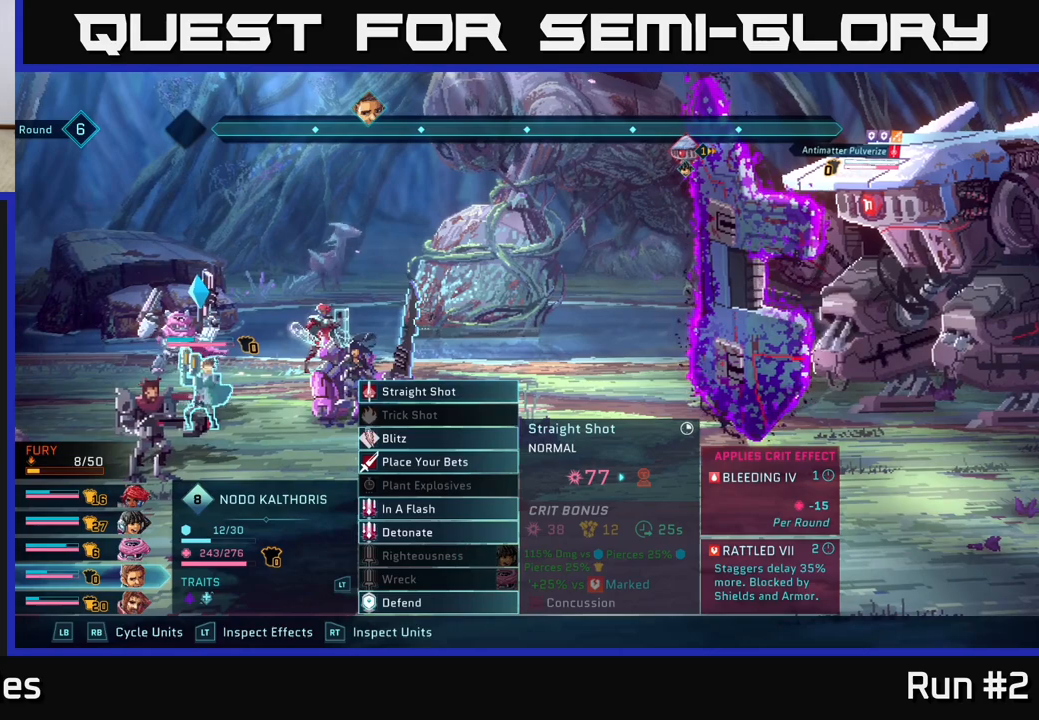
{"buttons": [], "left_stick": "center", "right_stick": "center", "events": []}
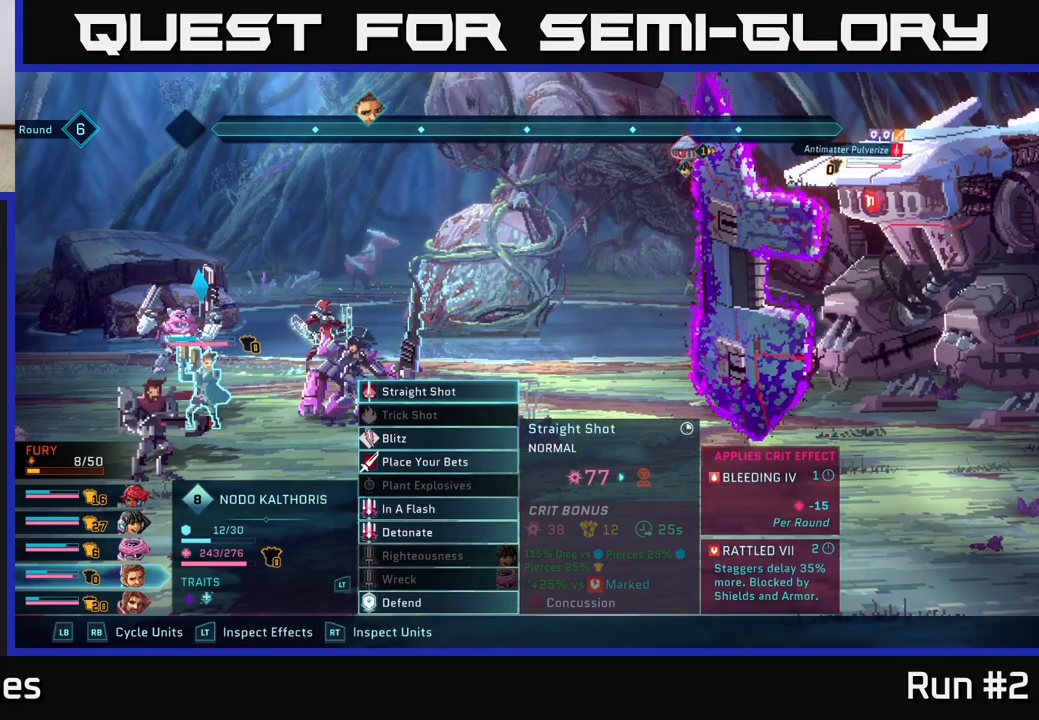
{"buttons": [], "left_stick": "center", "right_stick": "center", "events": []}
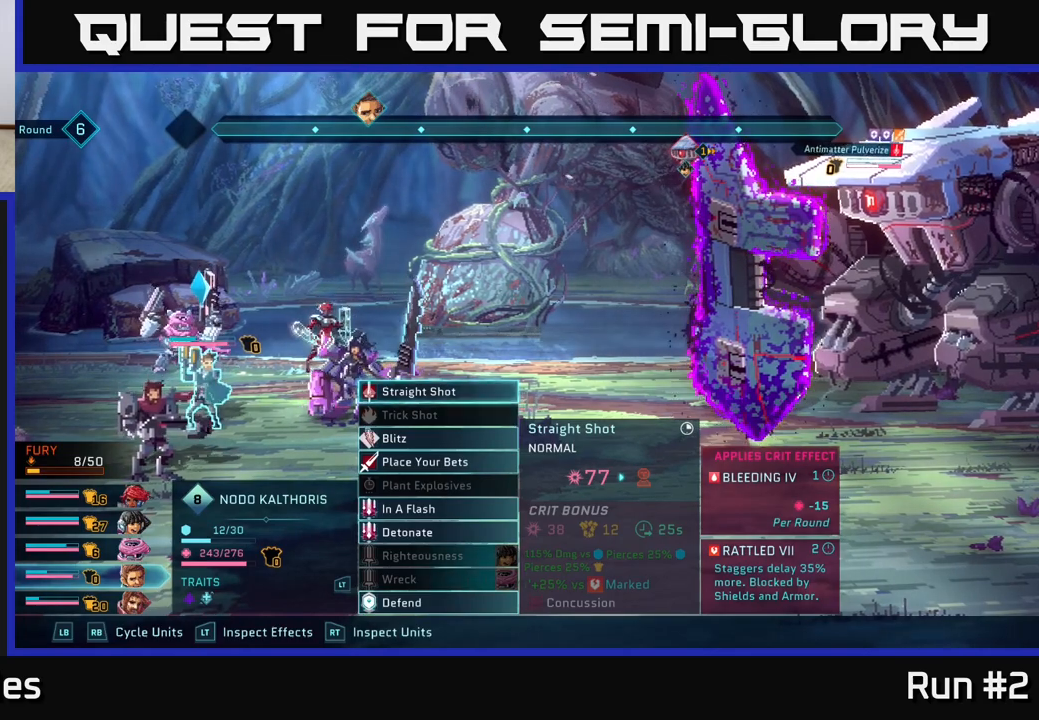
{"buttons": [], "left_stick": "down", "right_stick": "center", "events": [[33, "left_stick", "down"], [233, "left_stick", "center"], [333, "left_stick", "down"]]}
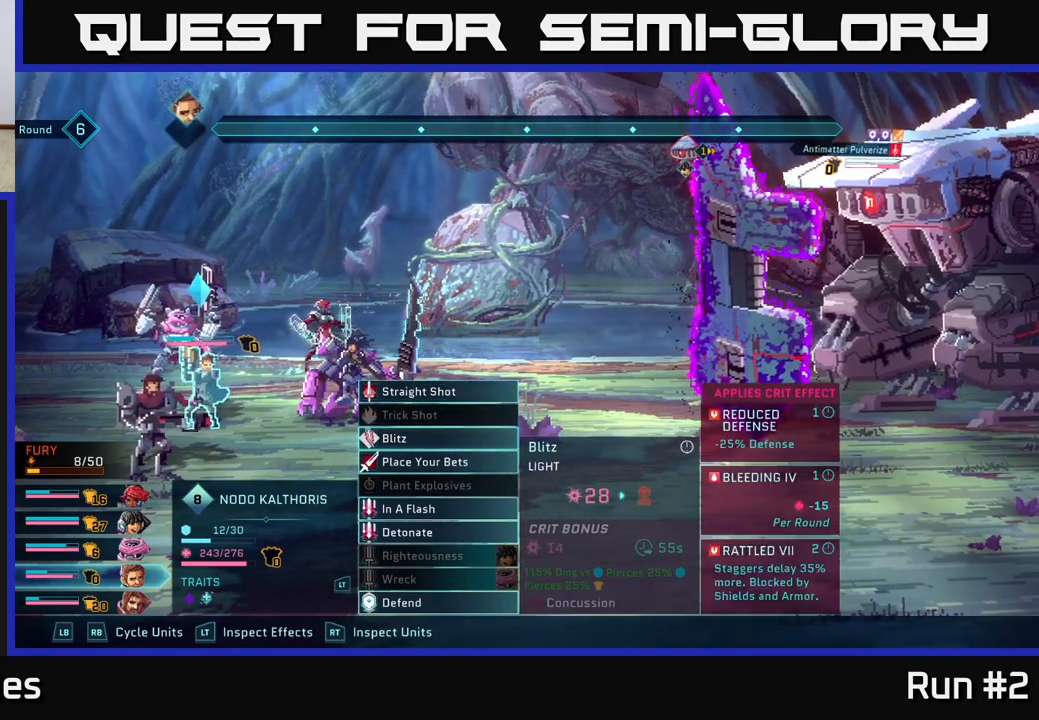
{"buttons": [], "left_stick": "center", "right_stick": "center", "events": [[17, "left_stick", "center"], [117, "left_stick", "down"], [267, "left_stick", "center"]]}
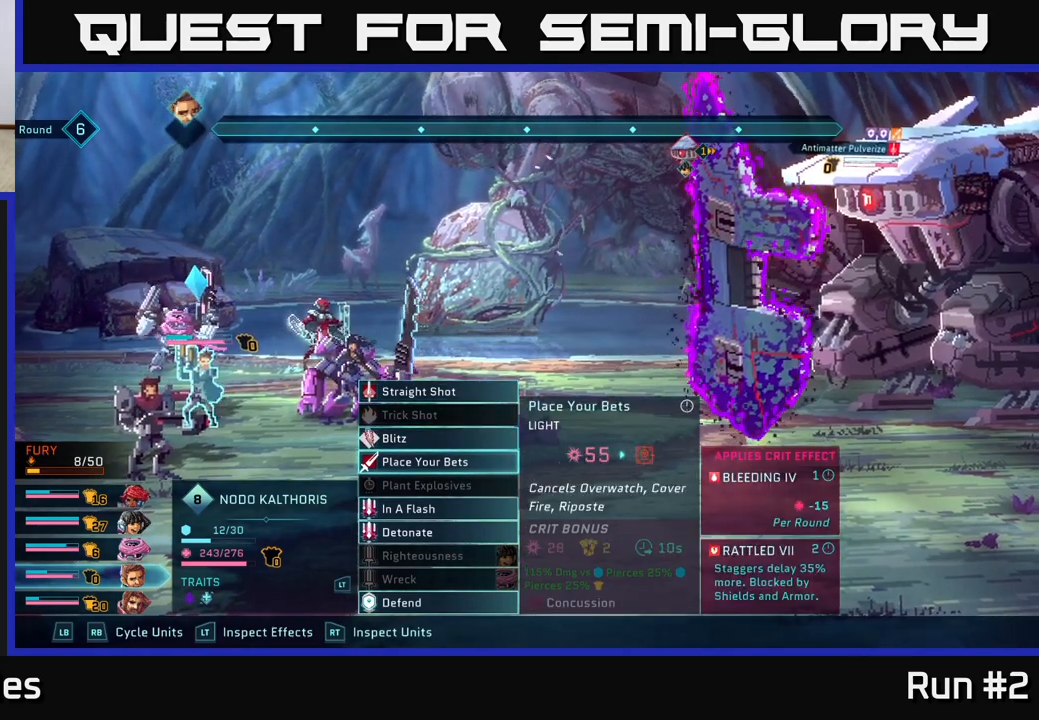
{"buttons": [], "left_stick": "down", "right_stick": "center", "events": [[83, "left_stick", "down"], [250, "left_stick", "center"], [367, "left_stick", "down"]]}
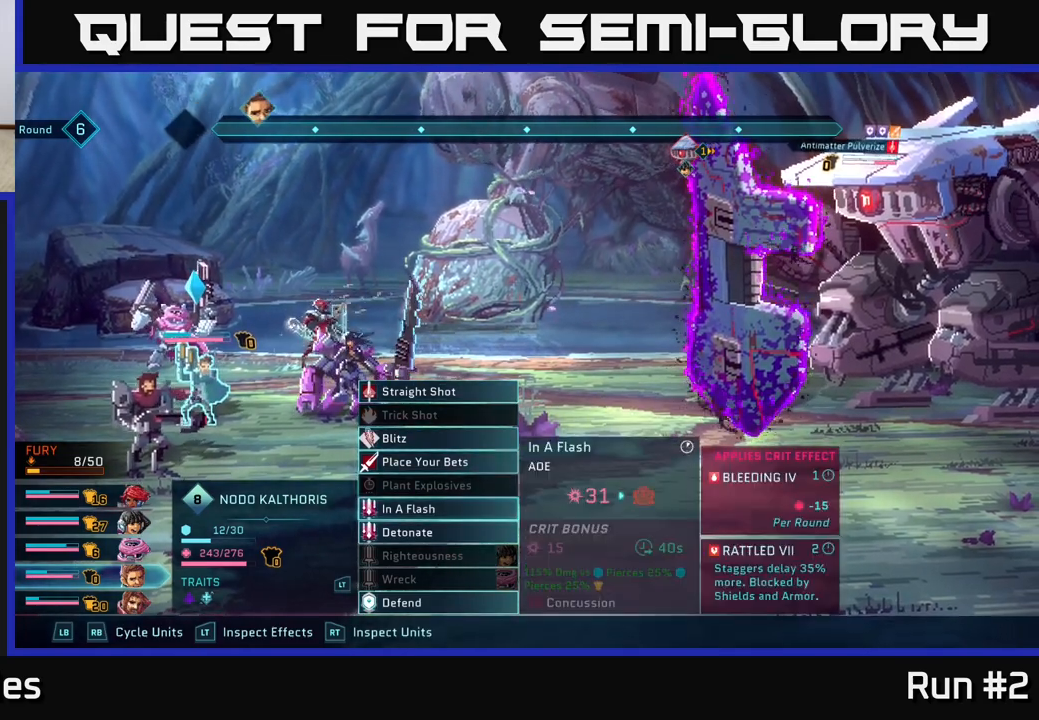
{"buttons": [], "left_stick": "center", "right_stick": "center", "events": [[17, "left_stick", "center"], [133, "left_stick", "down"], [283, "left_stick", "center"]]}
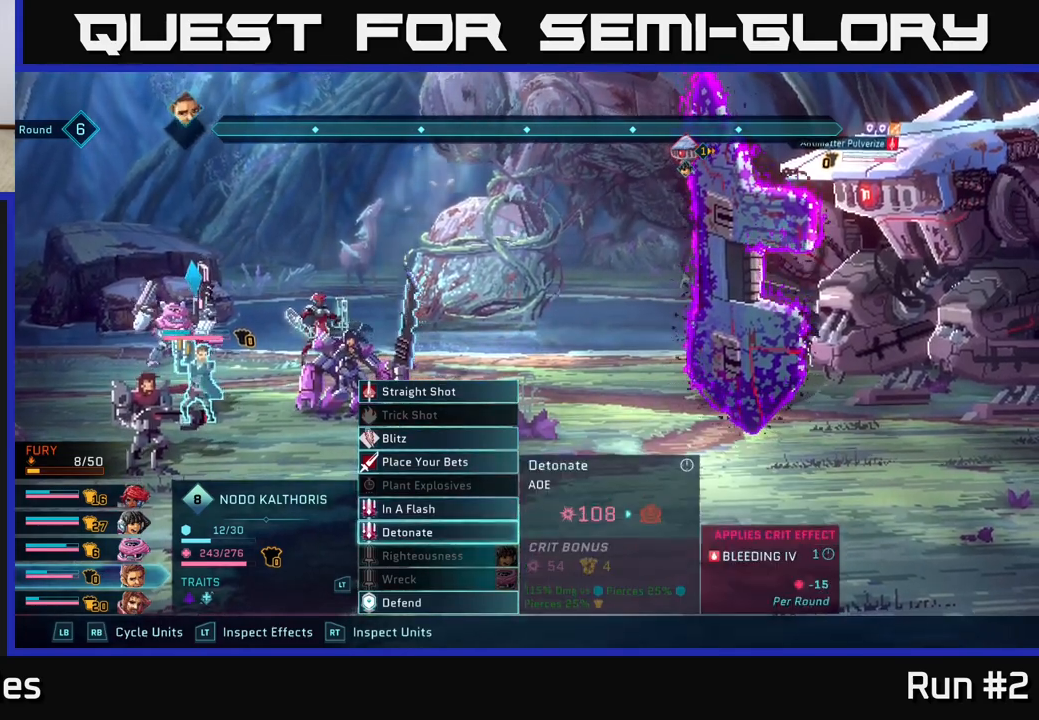
{"buttons": [], "left_stick": "center", "right_stick": "center", "events": []}
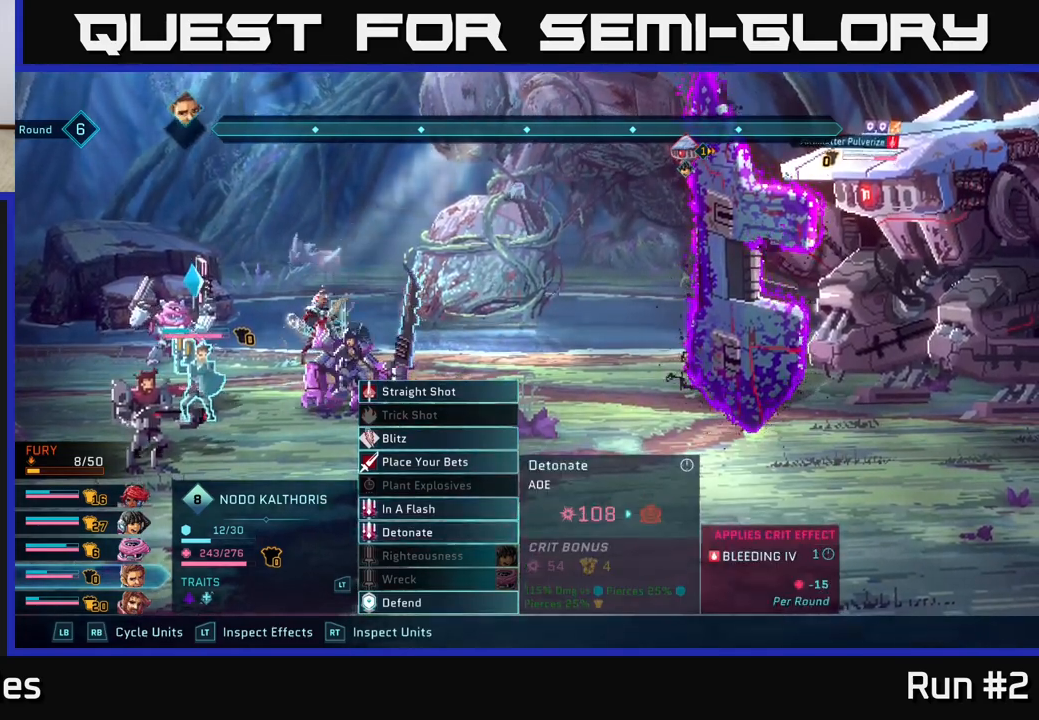
{"buttons": [], "left_stick": "center", "right_stick": "center", "events": []}
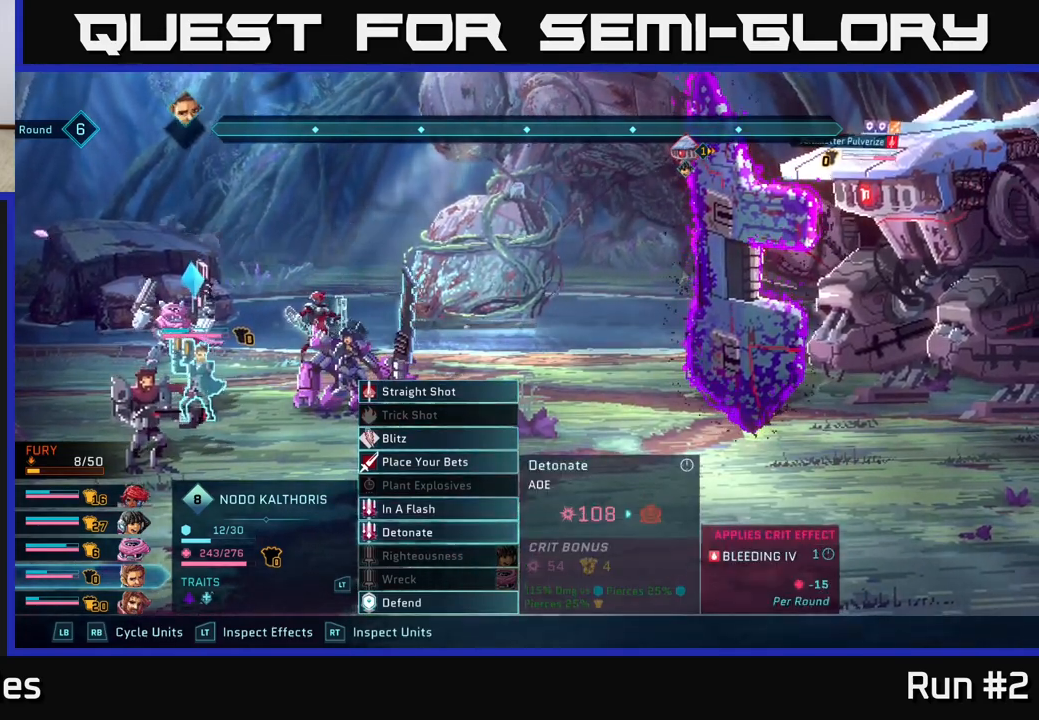
{"buttons": [], "left_stick": "center", "right_stick": "center", "events": []}
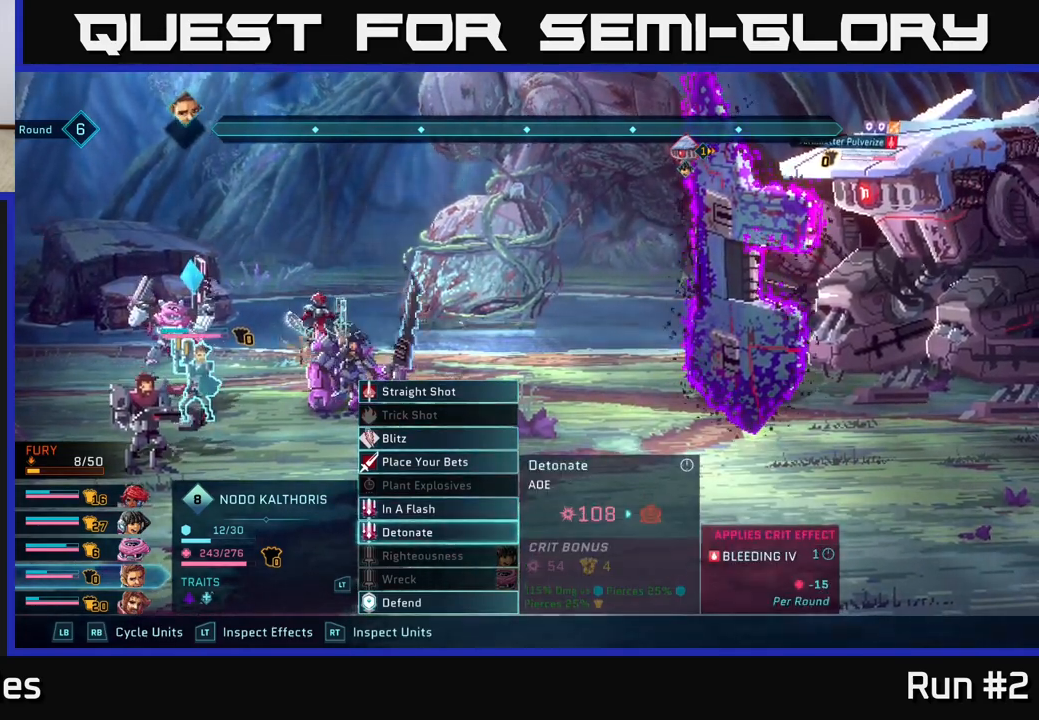
{"buttons": [], "left_stick": "center", "right_stick": "center", "events": []}
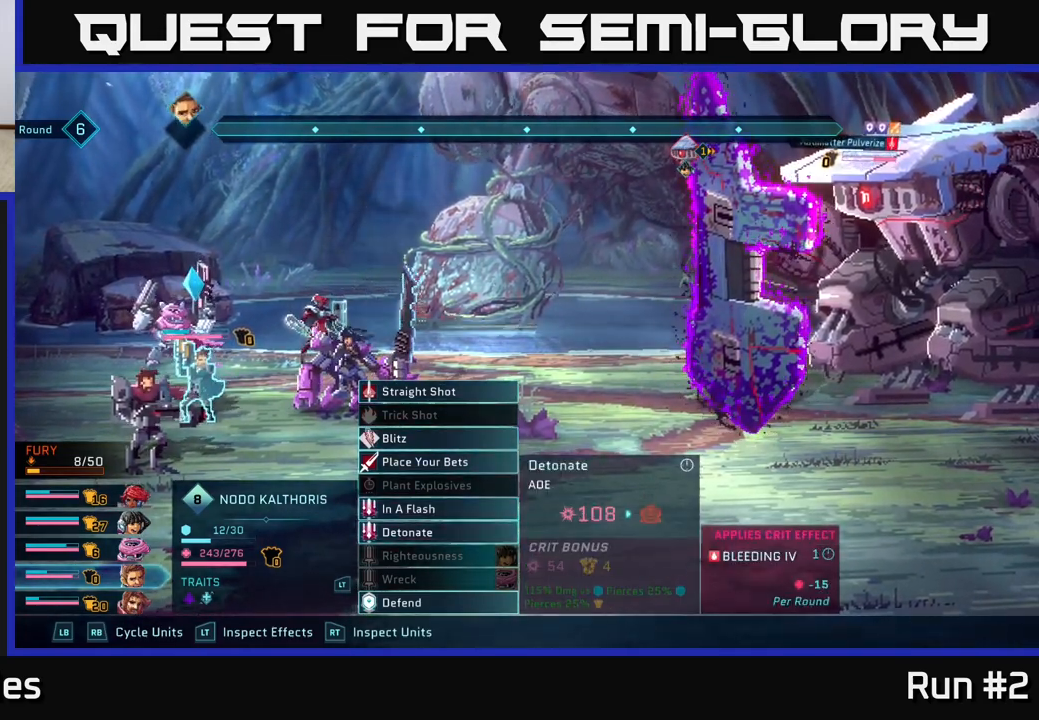
{"buttons": [], "left_stick": "center", "right_stick": "center", "events": []}
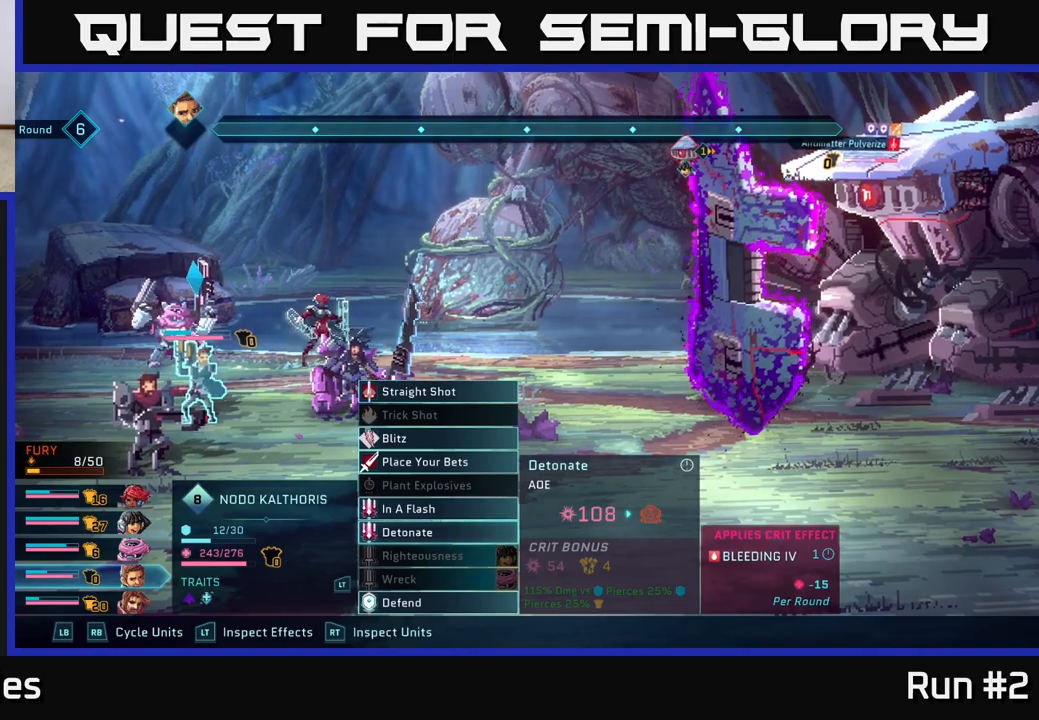
{"buttons": [], "left_stick": "center", "right_stick": "center", "events": []}
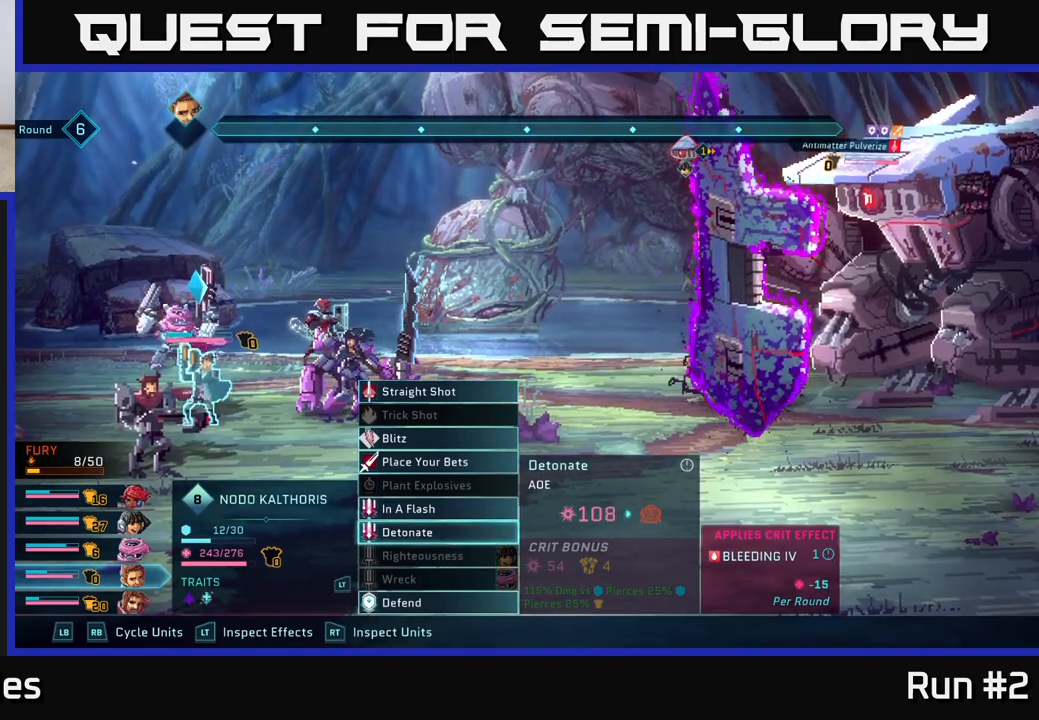
{"buttons": [], "left_stick": "center", "right_stick": "center", "events": []}
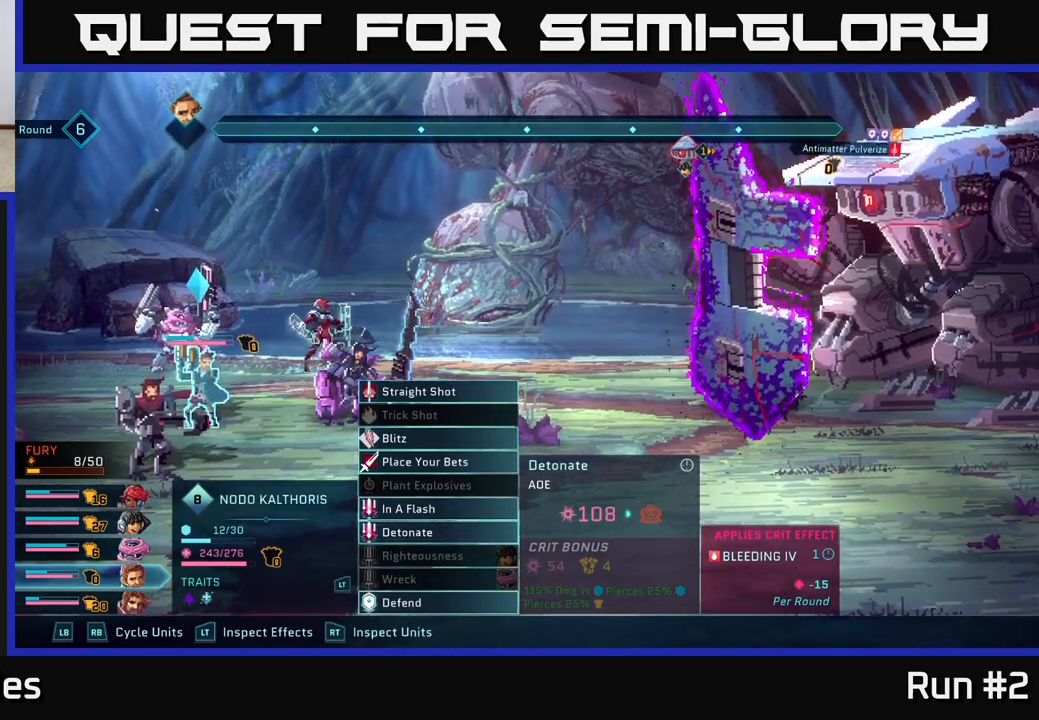
{"buttons": [], "left_stick": "center", "right_stick": "center", "events": [[283, "A", "down"], [433, "A", "up"]]}